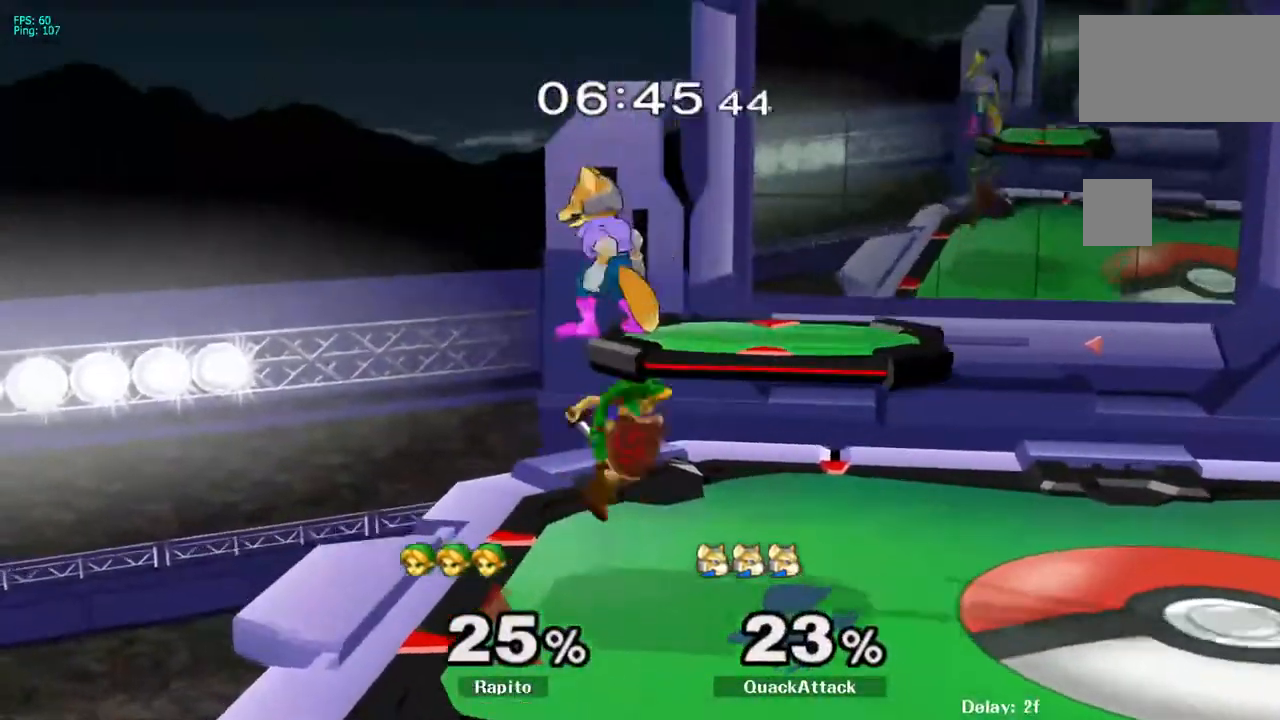
Gameplay with a controller (Nintendo layout); each line is a JSON object with the inputs held at the frame after it (dt_ms = milliseconds from this image to that frame). "events" lists button and stick changes between this image and that frame as [ms after this image, input, new state], when the widget could be followed in between. Not read: L3 R3.
{"dt_ms": 500, "buttons": [], "left_stick": "center", "right_stick": "center"}
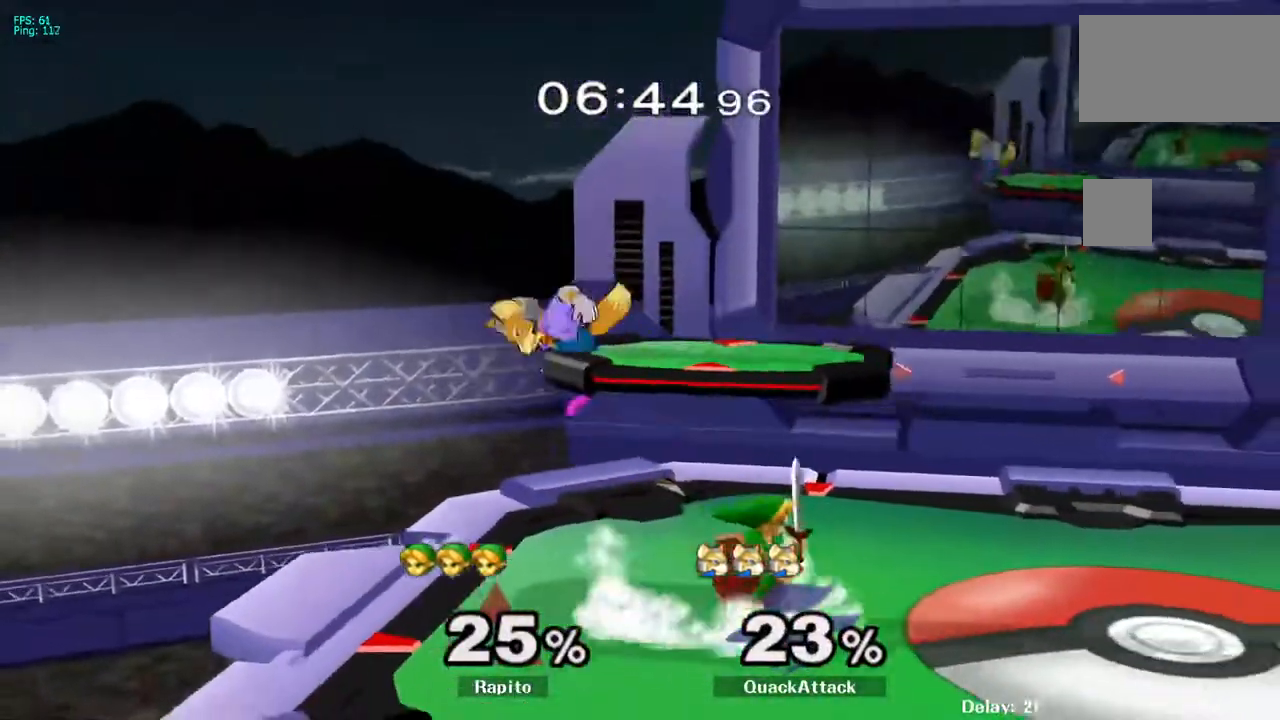
{"dt_ms": 500, "buttons": ["A"], "left_stick": "left", "right_stick": "center", "events": [[167, "Y", "down"], [167, "left_stick", "left"], [217, "A", "down"], [233, "Y", "up"]]}
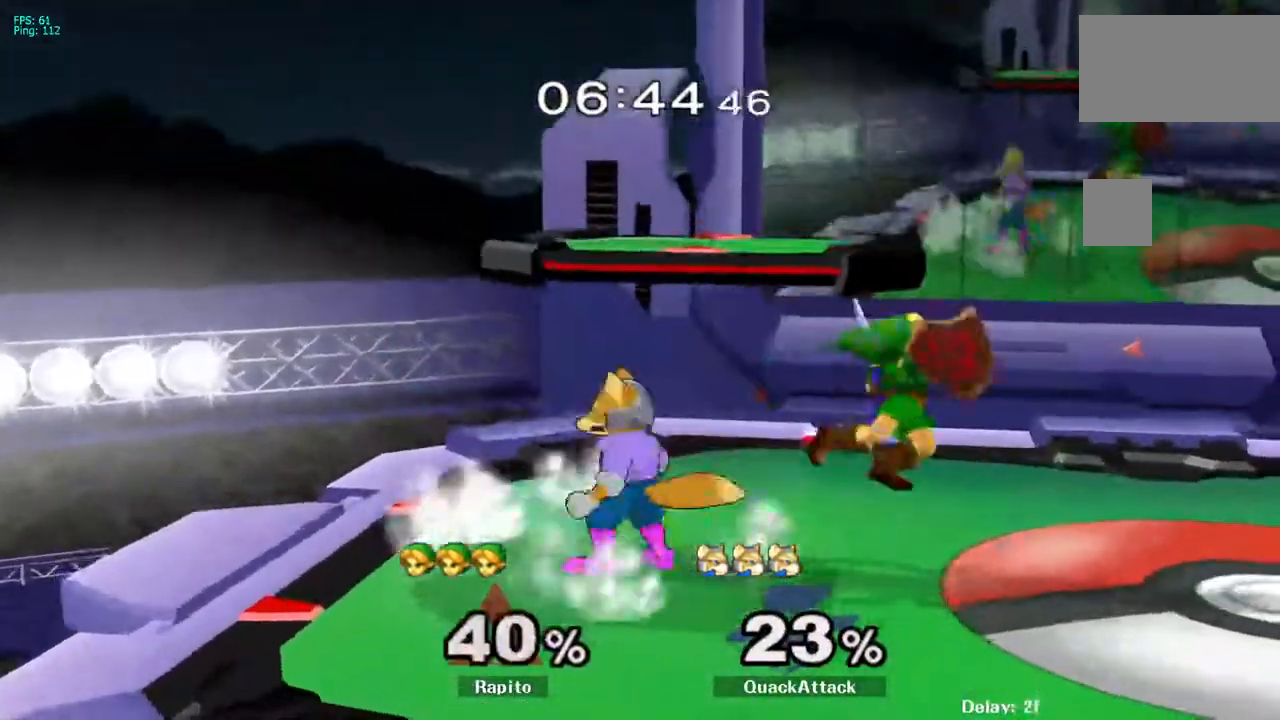
{"dt_ms": 1000, "buttons": [], "left_stick": "right", "right_stick": "center"}
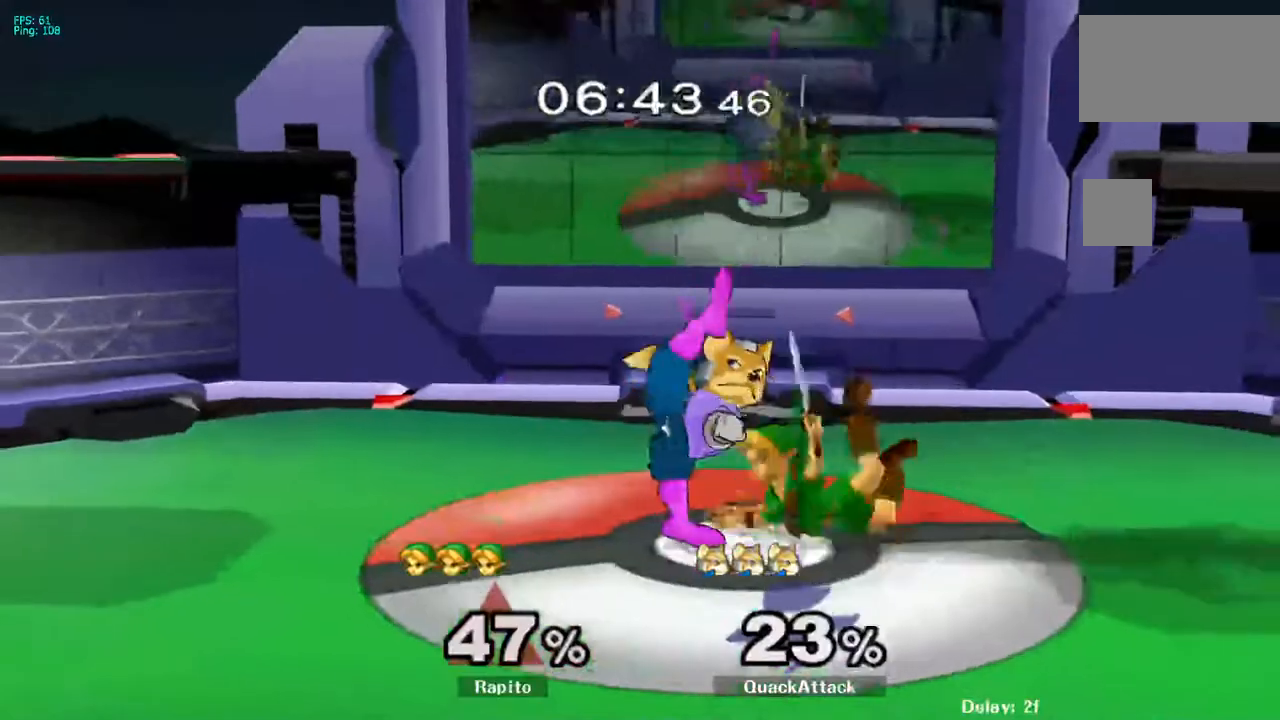
{"dt_ms": 500, "buttons": [], "left_stick": "right", "right_stick": "center", "events": [[183, "DPAD_RIGHT", "down"], [267, "DPAD_RIGHT", "up"]]}
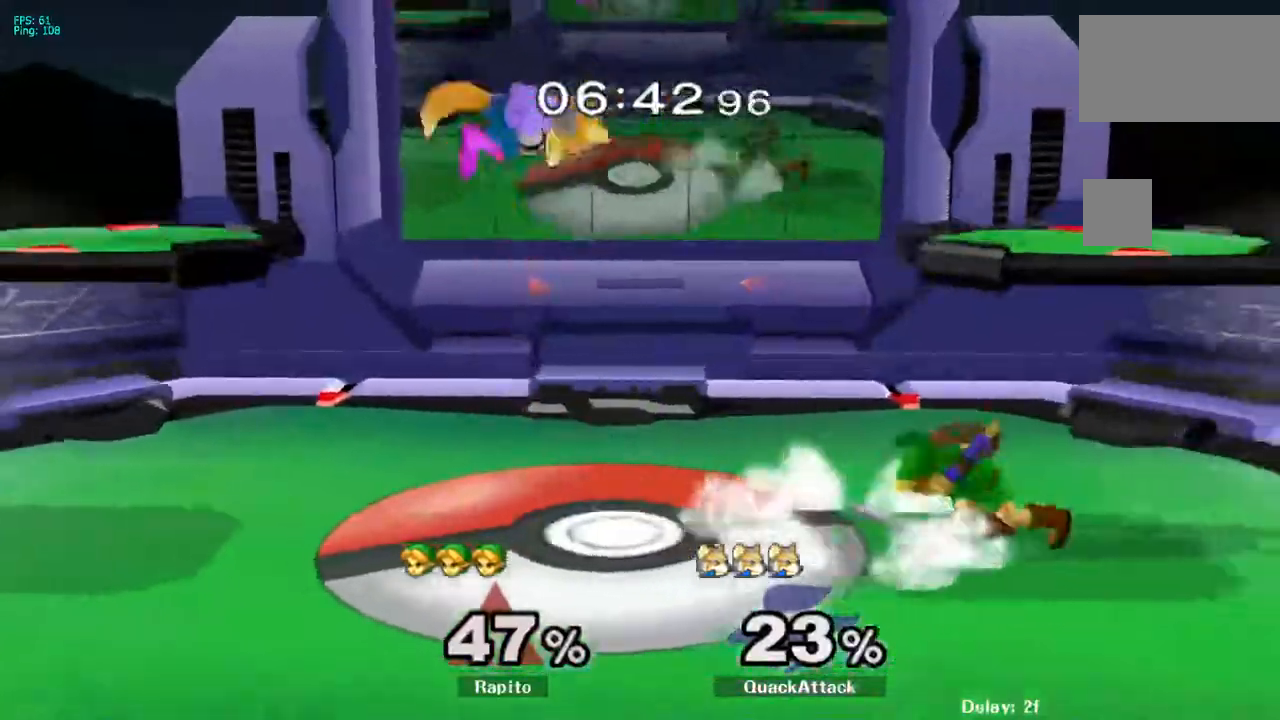
{"dt_ms": 500, "buttons": [], "left_stick": "left", "right_stick": "center", "events": [[83, "left_stick", "center"], [217, "left_stick", "down-right"], [267, "Y", "down"], [317, "R1", "down"], [383, "Y", "up"], [433, "left_stick", "center"], [467, "R1", "up"], [500, "left_stick", "left"]]}
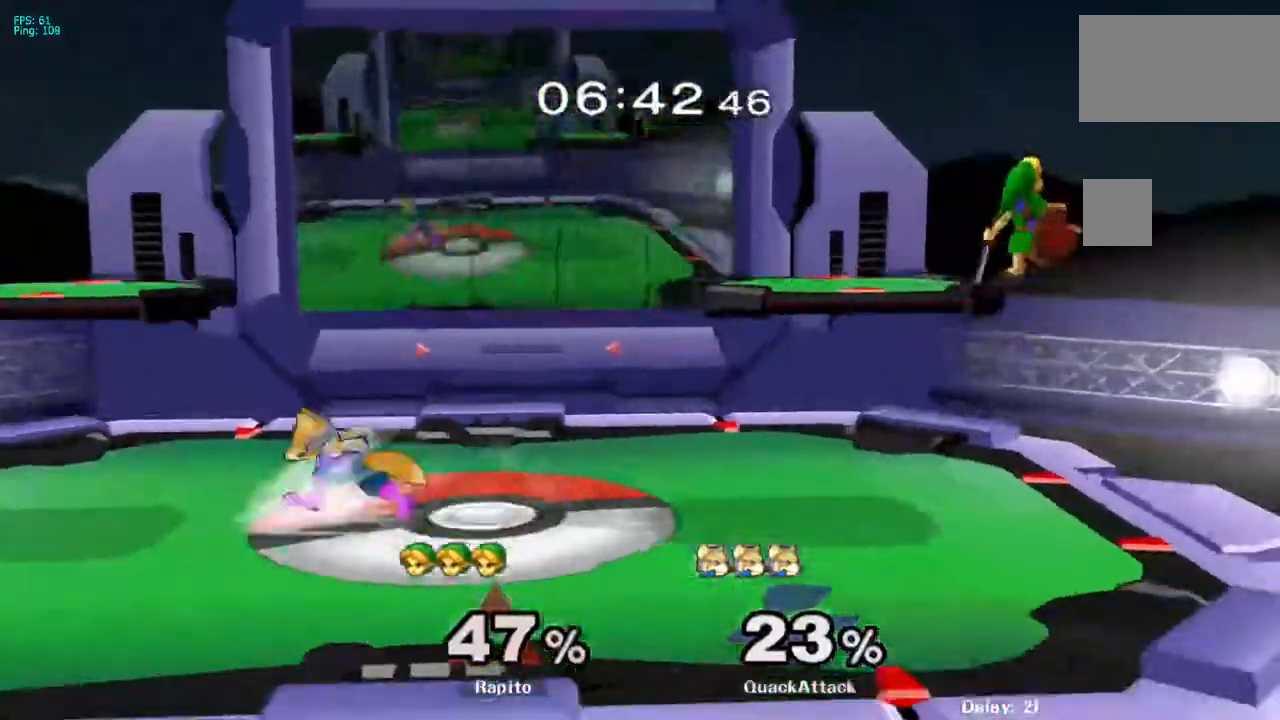
{"dt_ms": 500, "buttons": ["B"], "left_stick": "down-left", "right_stick": "center", "events": [[33, "B", "down"], [317, "left_stick", "down-left"]]}
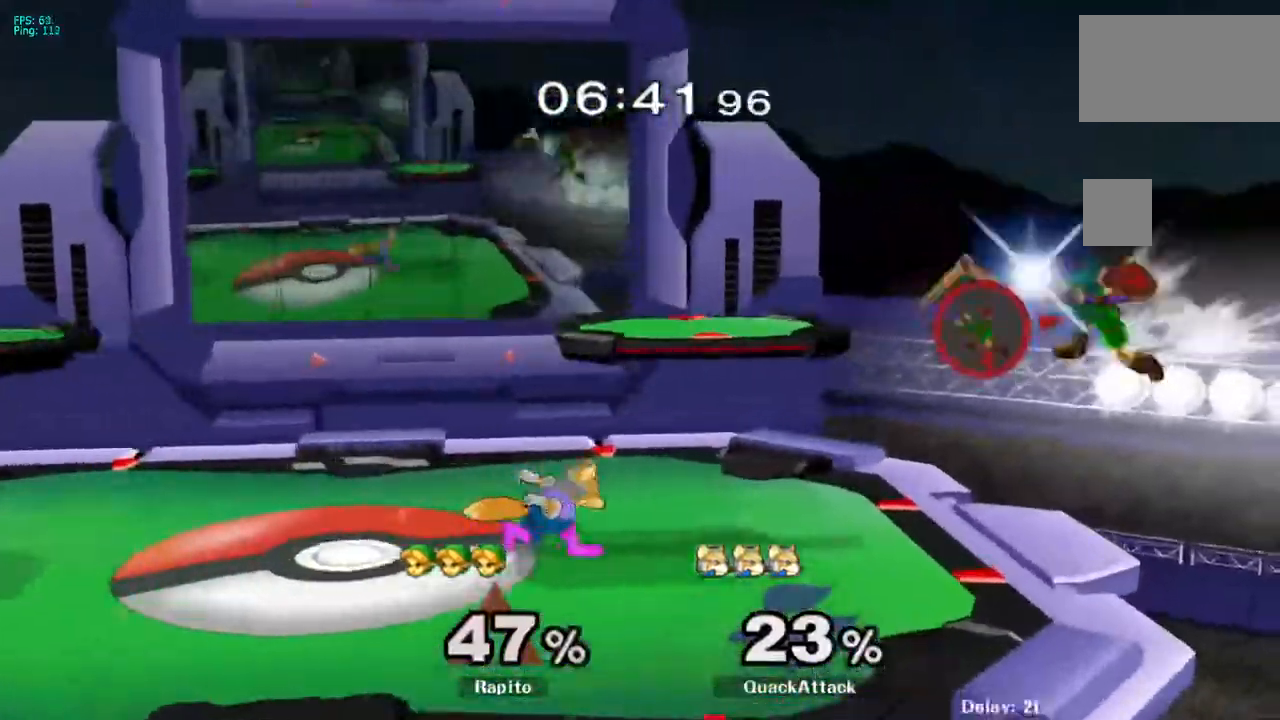
{"dt_ms": 500, "buttons": ["Y"], "left_stick": "left", "right_stick": "center", "events": [[133, "B", "up"], [183, "left_stick", "center"], [333, "Y", "down"], [333, "left_stick", "left"], [417, "Y", "up"], [483, "Y", "down"]]}
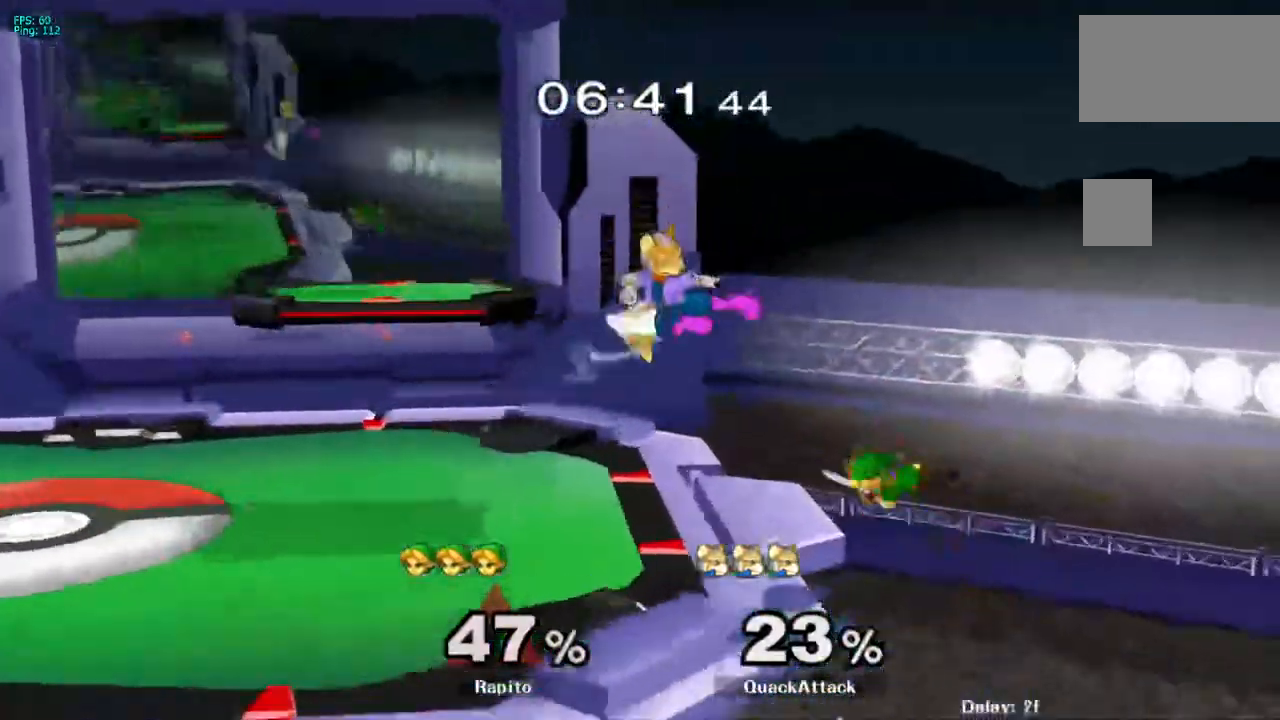
{"dt_ms": 500, "buttons": [], "left_stick": "center", "right_stick": "up-left", "events": [[33, "left_stick", "center"], [133, "Y", "up"], [183, "left_stick", "left"], [400, "left_stick", "center"], [467, "right_stick", "up-left"]]}
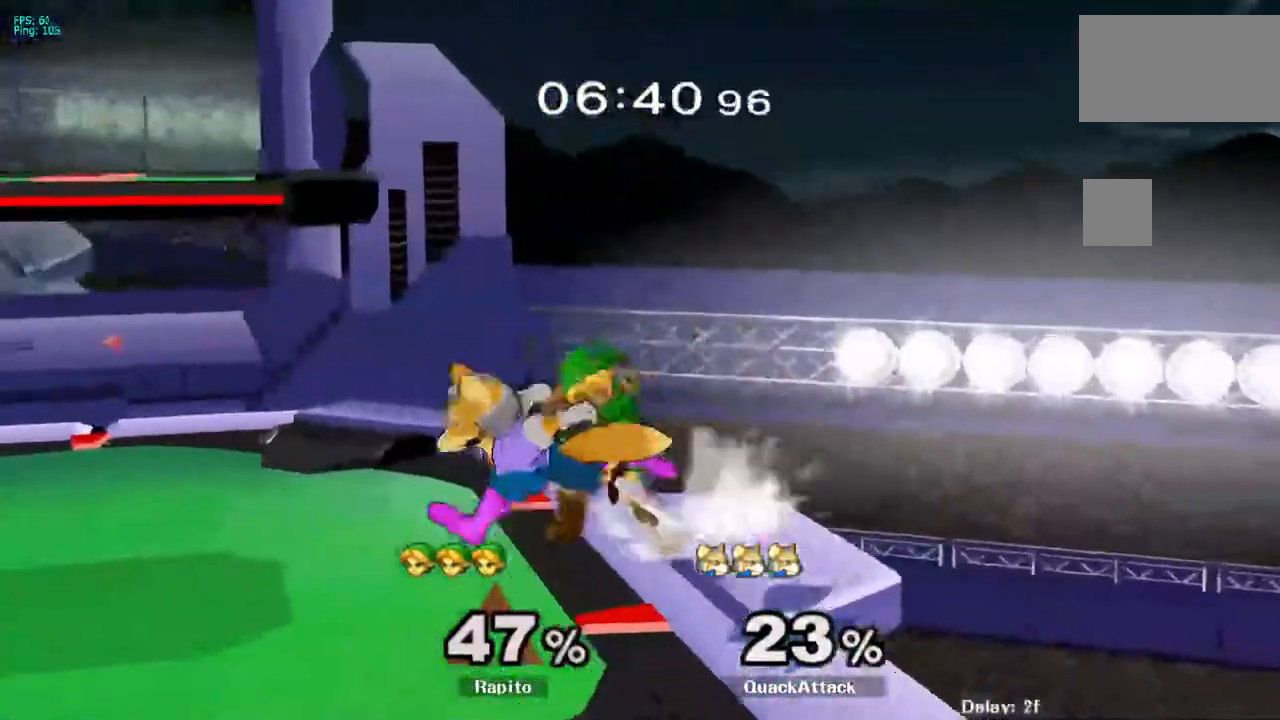
{"dt_ms": 500, "buttons": [], "left_stick": "center", "right_stick": "center", "events": [[67, "right_stick", "center"]]}
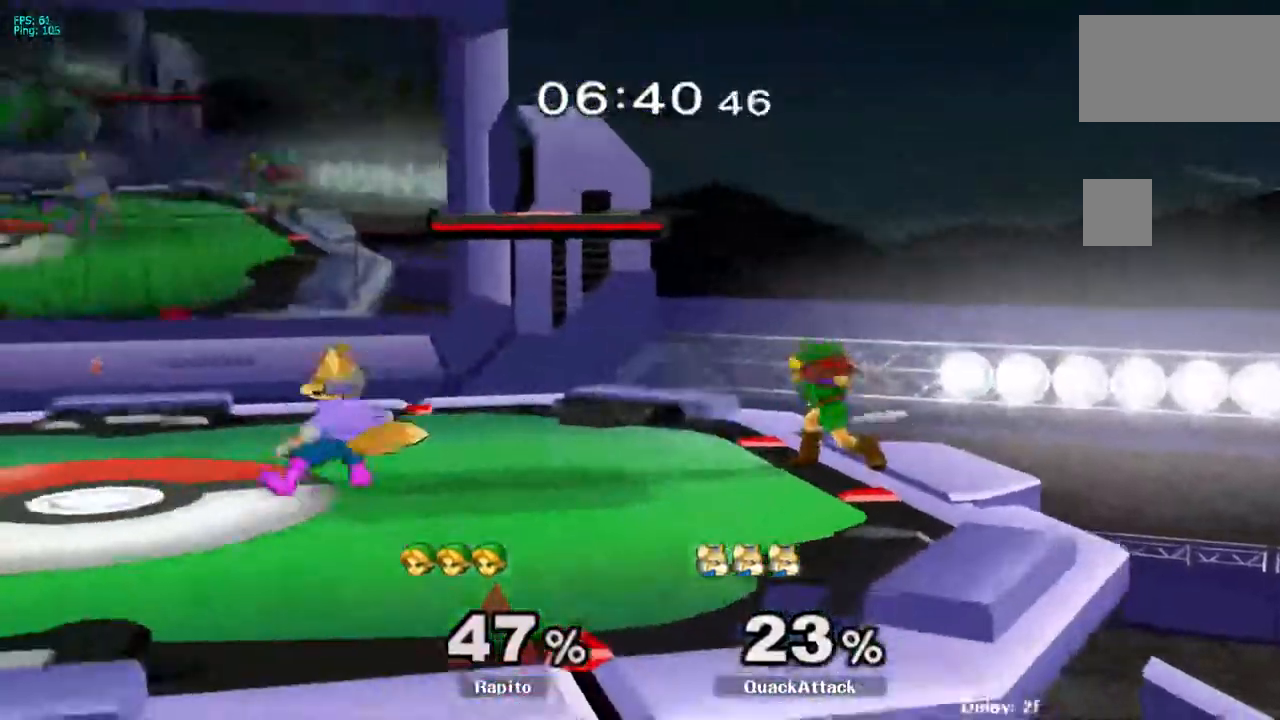
{"dt_ms": 500, "buttons": ["Y"], "left_stick": "right", "right_stick": "center", "events": [[450, "left_stick", "right"], [483, "Y", "down"]]}
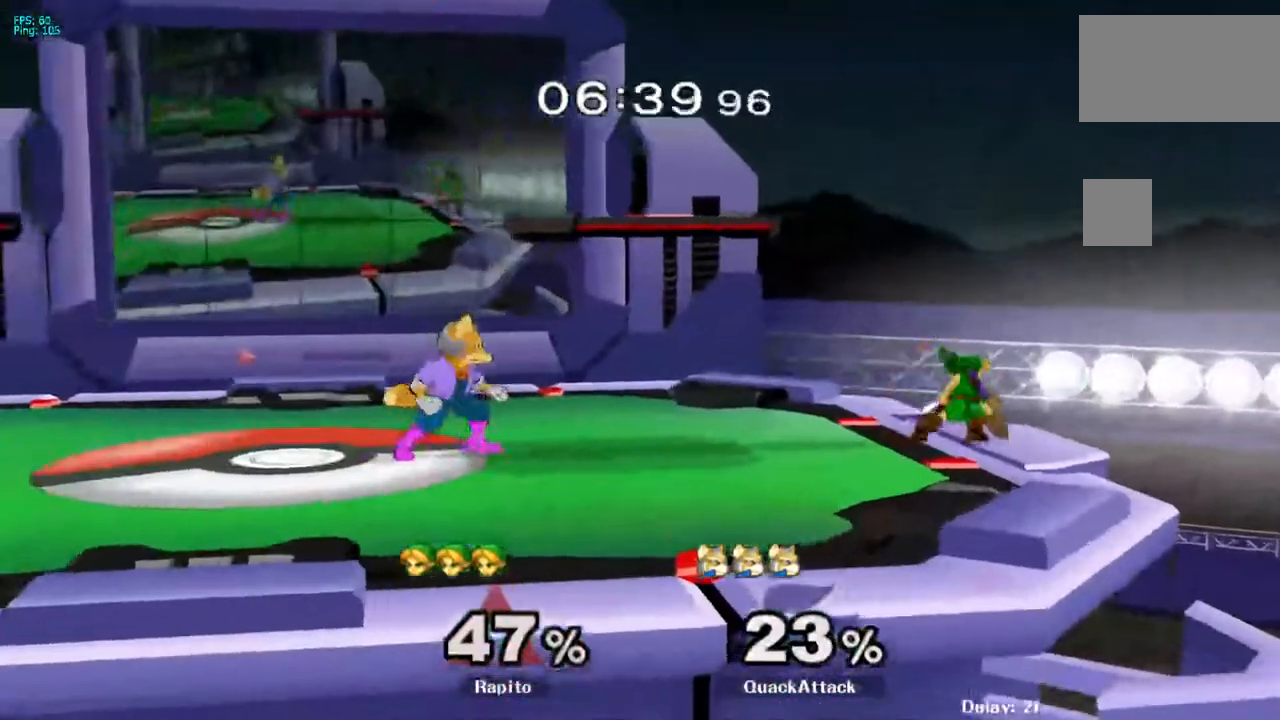
{"dt_ms": 500, "buttons": [], "left_stick": "left", "right_stick": "center", "events": [[50, "left_stick", "left"], [117, "Y", "up"], [350, "right_stick", "down"], [450, "right_stick", "center"]]}
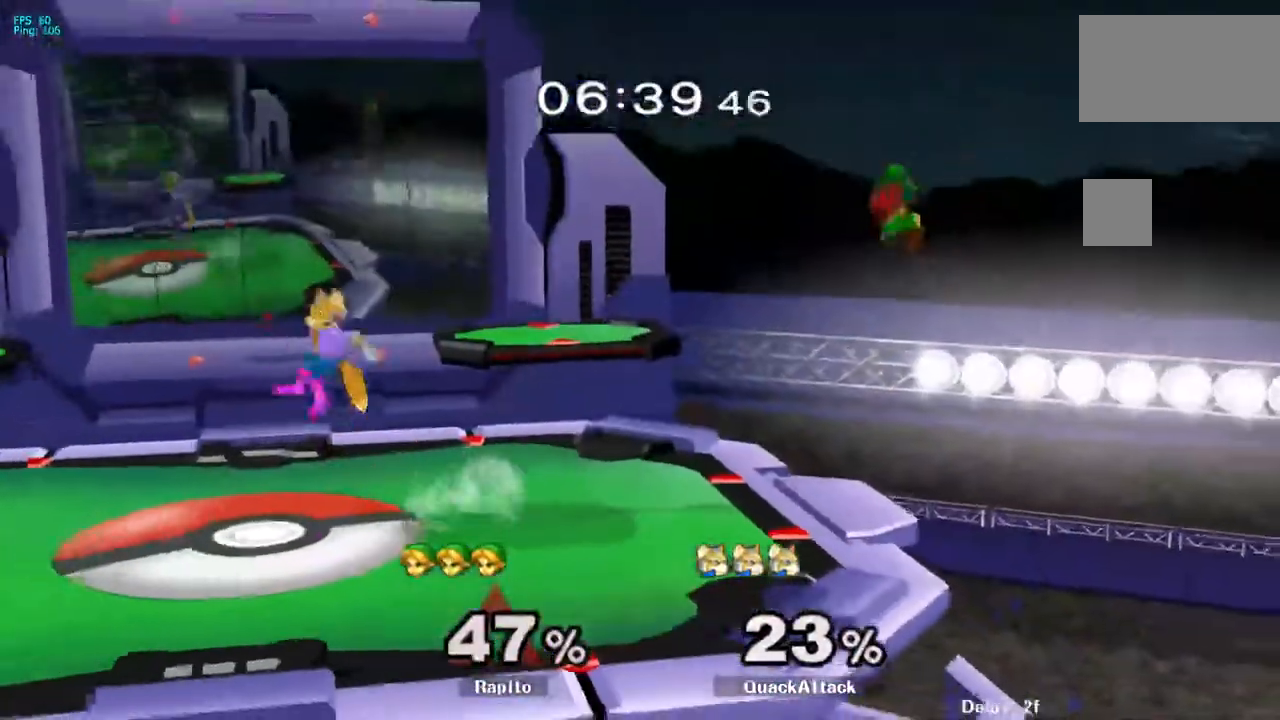
{"dt_ms": 500, "buttons": [], "left_stick": "center", "right_stick": "center", "events": [[350, "left_stick", "down-left"], [367, "L1", "down"], [467, "L1", "up"], [500, "left_stick", "center"]]}
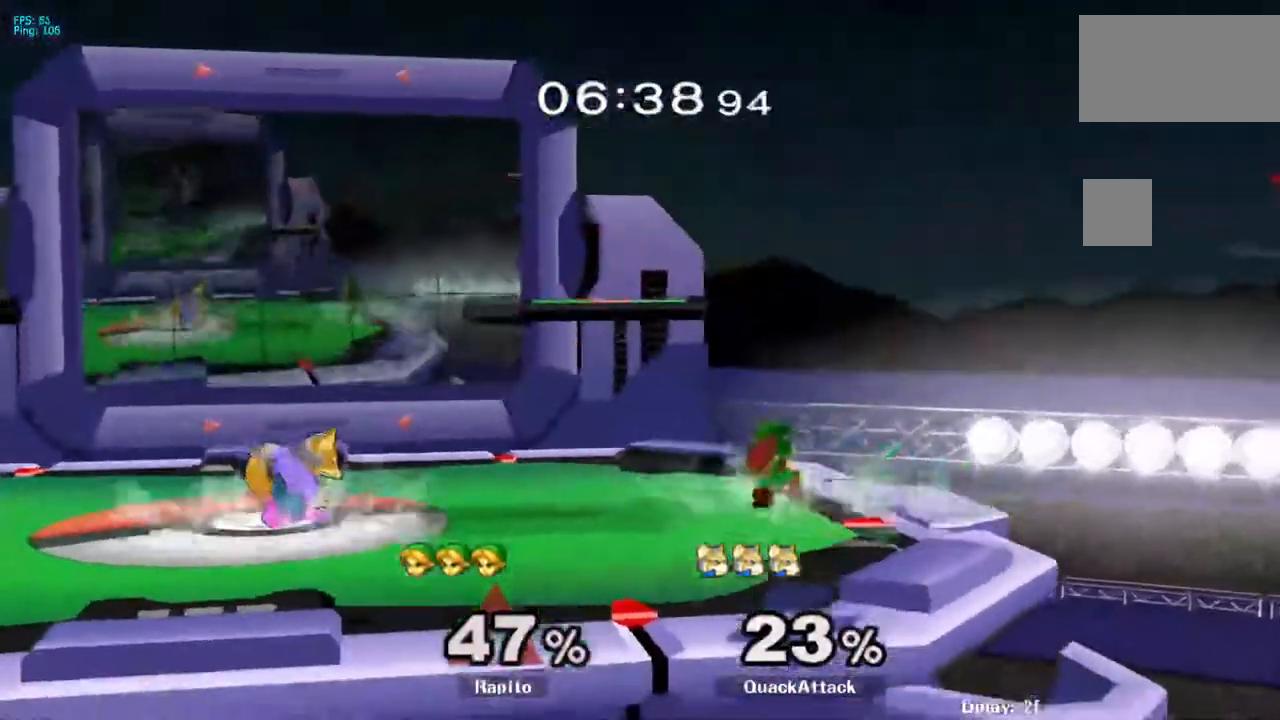
{"dt_ms": 500, "buttons": ["B"], "left_stick": "center", "right_stick": "center", "events": [[317, "left_stick", "right"], [383, "Y", "down"], [450, "Y", "up"], [483, "Y", "down"], [500, "B", "down"], [500, "Y", "up"], [500, "left_stick", "center"]]}
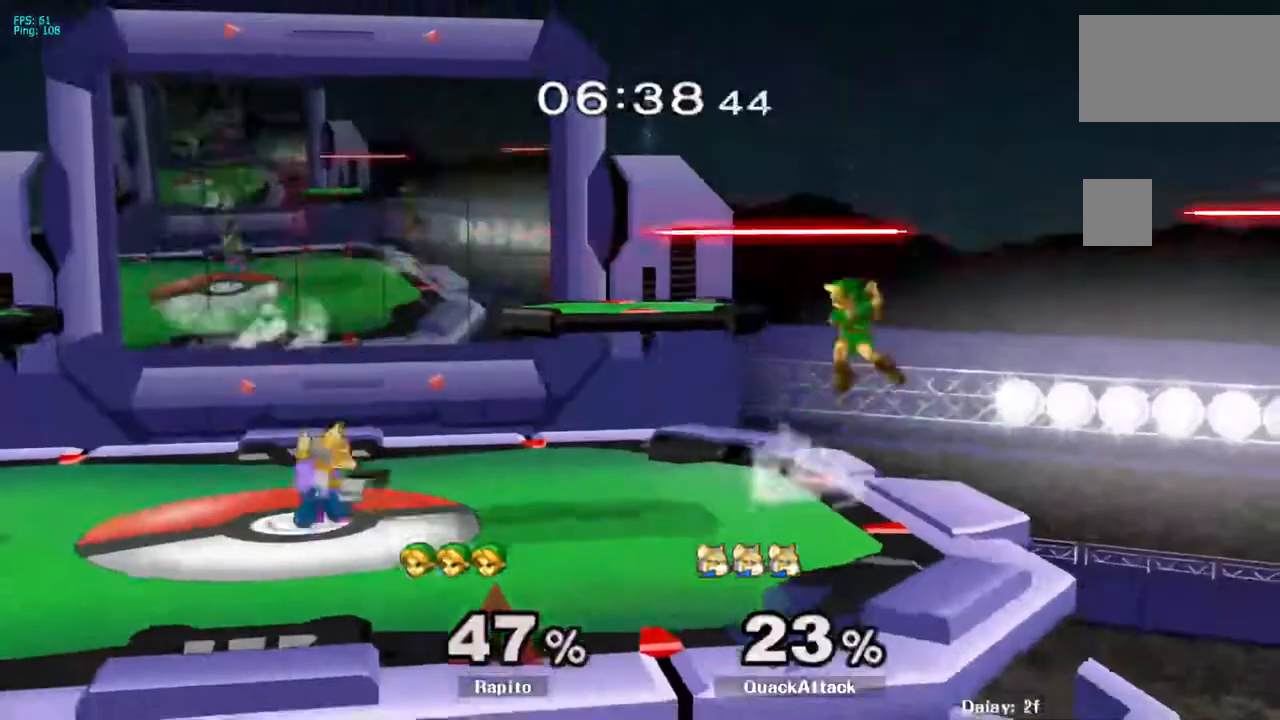
{"dt_ms": 500, "buttons": ["B"], "left_stick": "center", "right_stick": "center", "events": []}
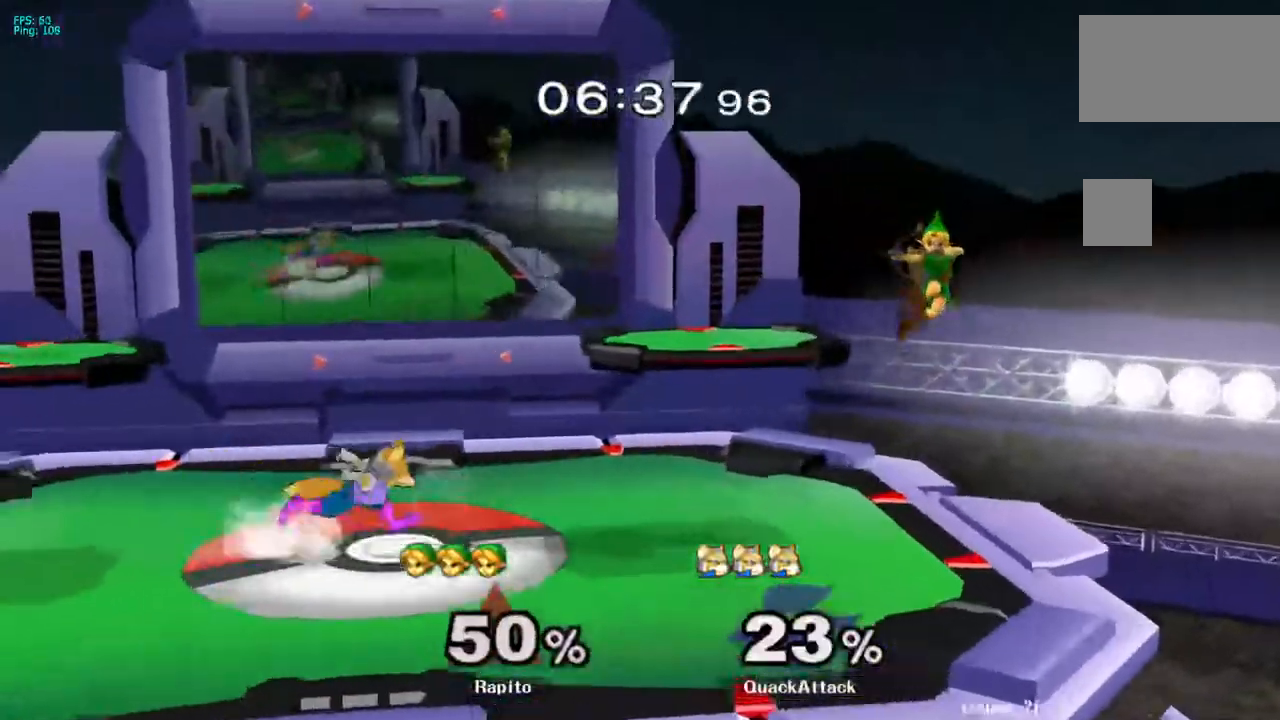
{"dt_ms": 500, "buttons": [], "left_stick": "center", "right_stick": "center", "events": [[200, "B", "up"]]}
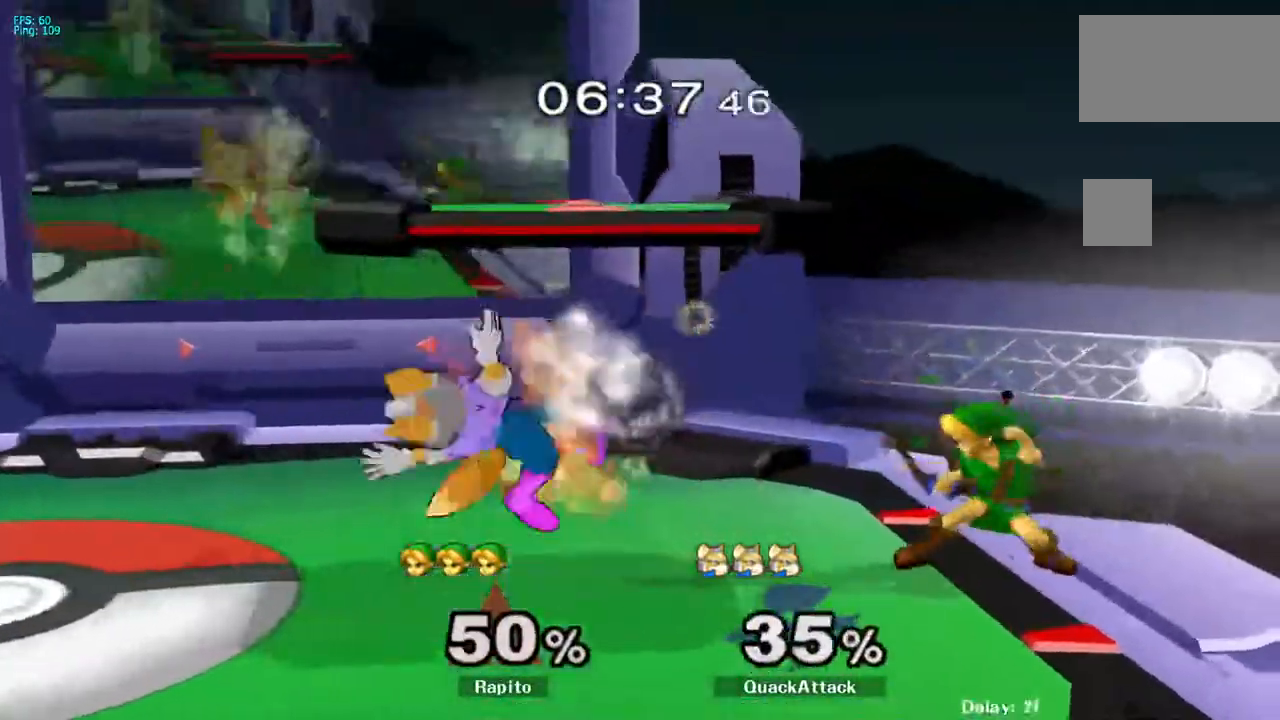
{"dt_ms": 500, "buttons": ["A"], "left_stick": "left", "right_stick": "center", "events": [[100, "left_stick", "left"], [217, "left_stick", "center"], [283, "A", "down"], [333, "left_stick", "left"]]}
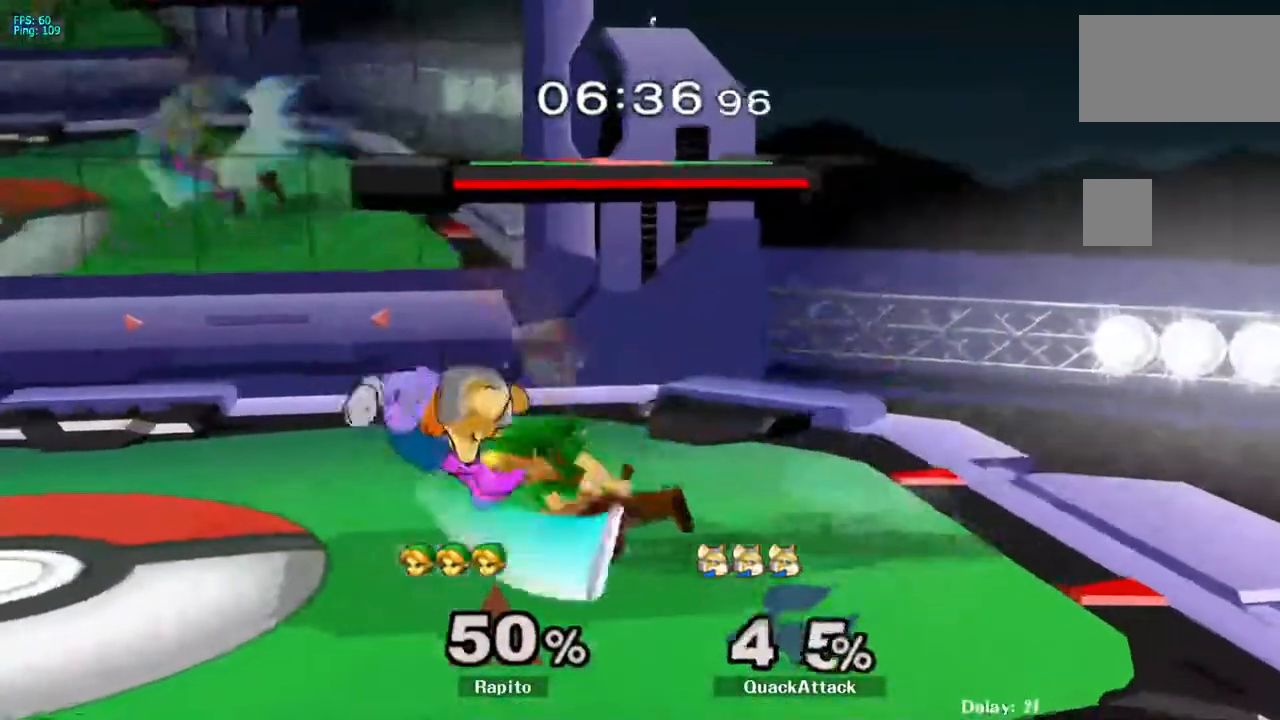
{"dt_ms": 500, "buttons": [], "left_stick": "center", "right_stick": "center", "events": [[50, "A", "up"], [167, "left_stick", "center"]]}
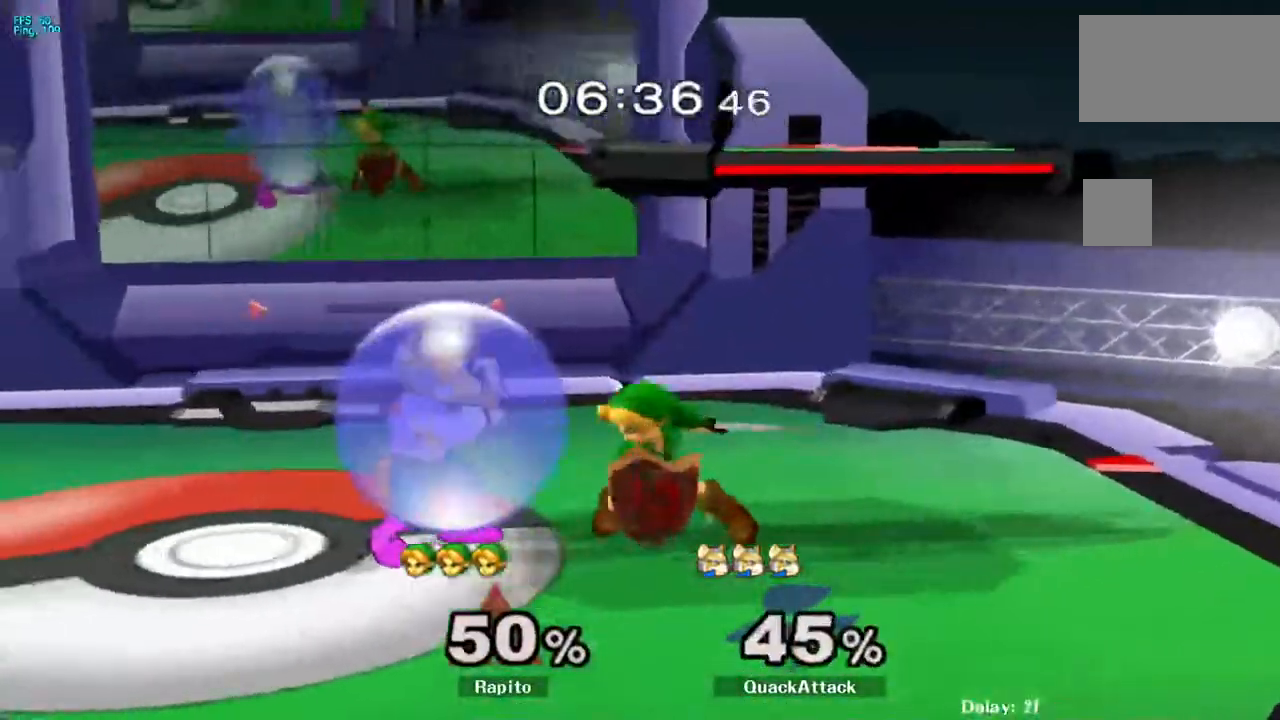
{"dt_ms": 500, "buttons": [], "left_stick": "down", "right_stick": "center", "events": [[17, "Y", "down"], [50, "Y", "up"], [117, "A", "down"], [250, "left_stick", "right"], [483, "A", "up"], [483, "left_stick", "down"]]}
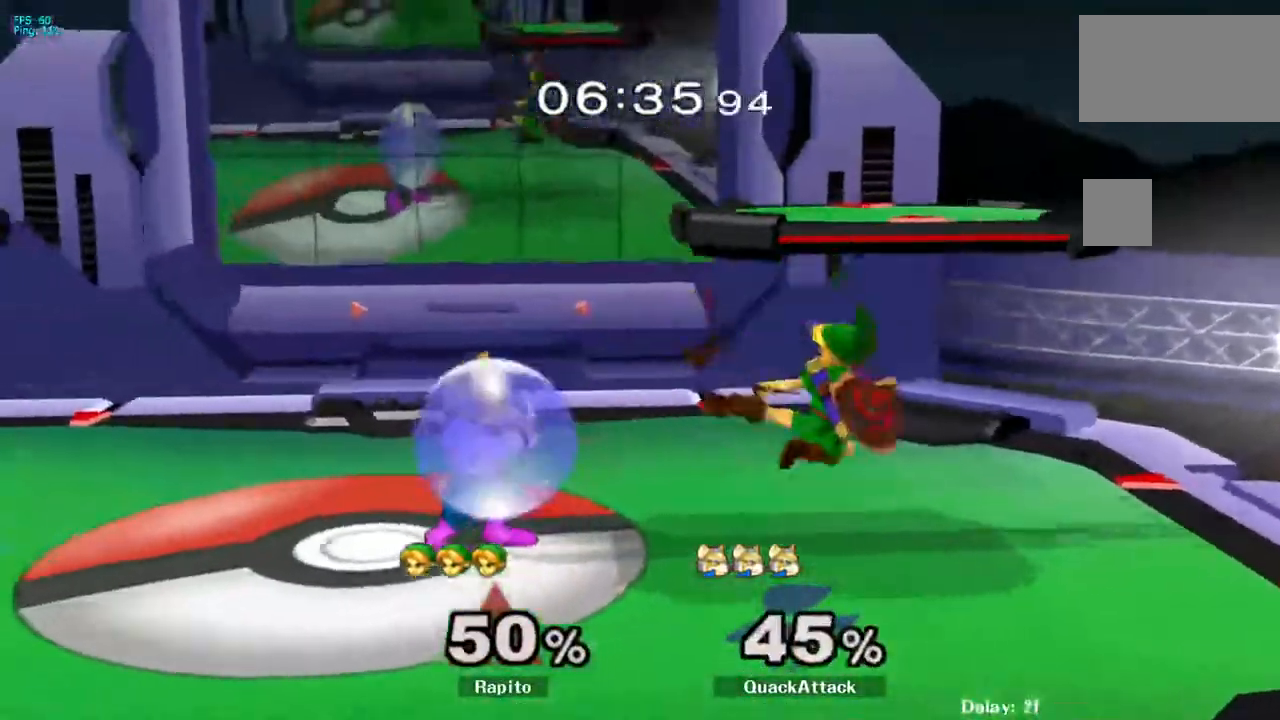
{"dt_ms": 500, "buttons": [], "left_stick": "center", "right_stick": "center", "events": [[167, "left_stick", "center"], [233, "left_stick", "down-right"], [250, "Y", "down"], [317, "R1", "down"], [350, "Y", "up"], [367, "Y", "down"], [383, "Y", "up"], [433, "left_stick", "center"], [483, "R1", "up"]]}
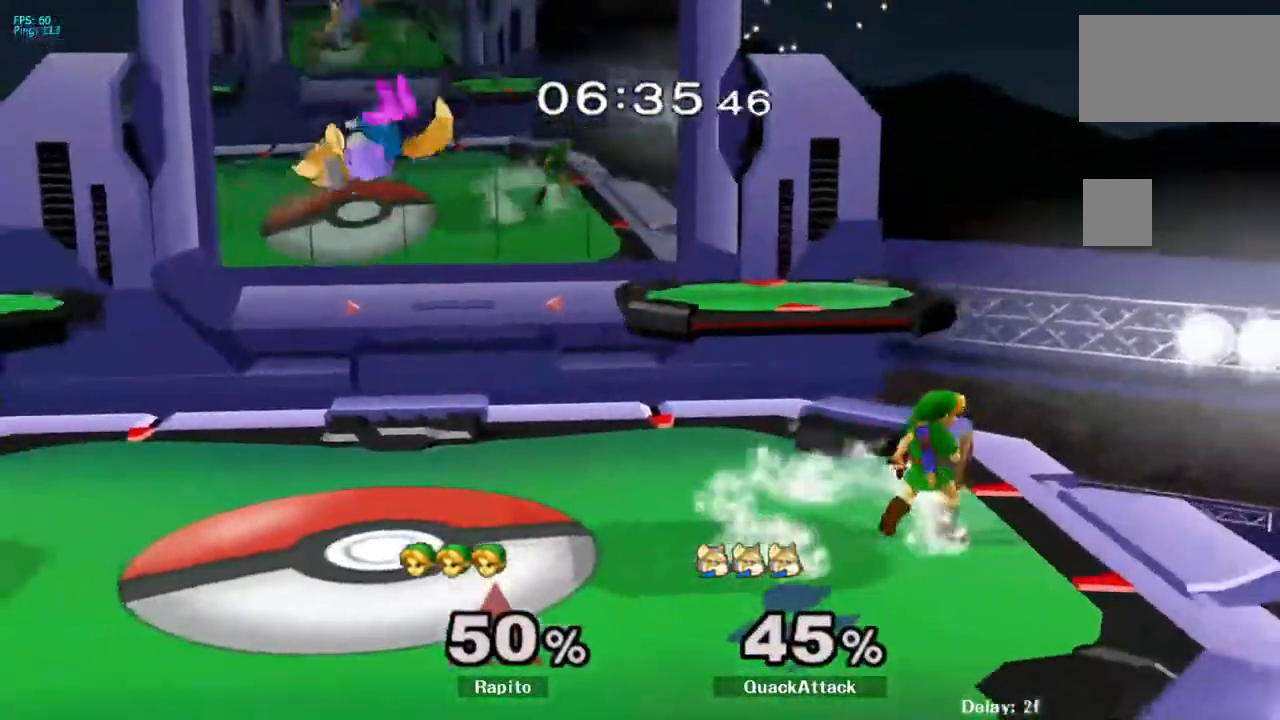
{"dt_ms": 500, "buttons": ["A"], "left_stick": "left", "right_stick": "center", "events": [[67, "left_stick", "left"], [117, "Y", "down"], [167, "Y", "up"], [200, "left_stick", "center"], [350, "left_stick", "left"], [400, "A", "down"]]}
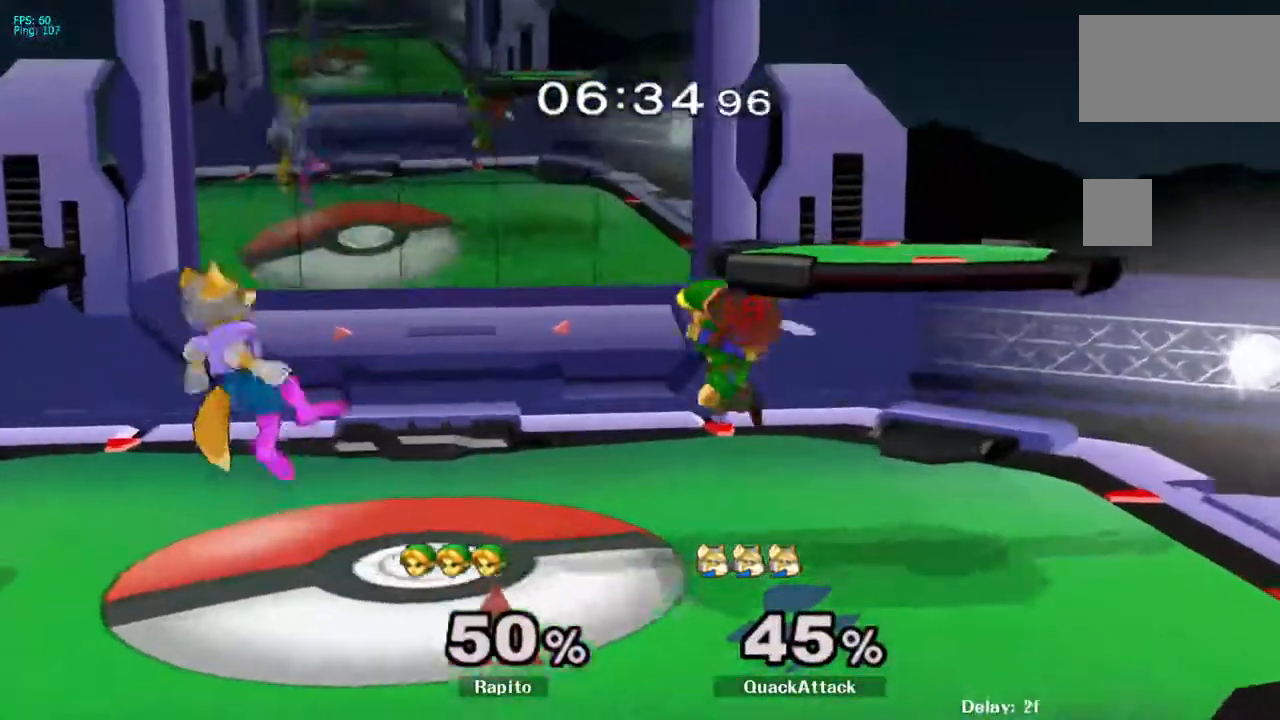
{"dt_ms": 500, "buttons": ["L1"], "left_stick": "center", "right_stick": "center", "events": [[100, "A", "up"], [150, "L1", "down"], [183, "left_stick", "down"], [200, "L1", "up"], [267, "L1", "down"], [267, "left_stick", "center"]]}
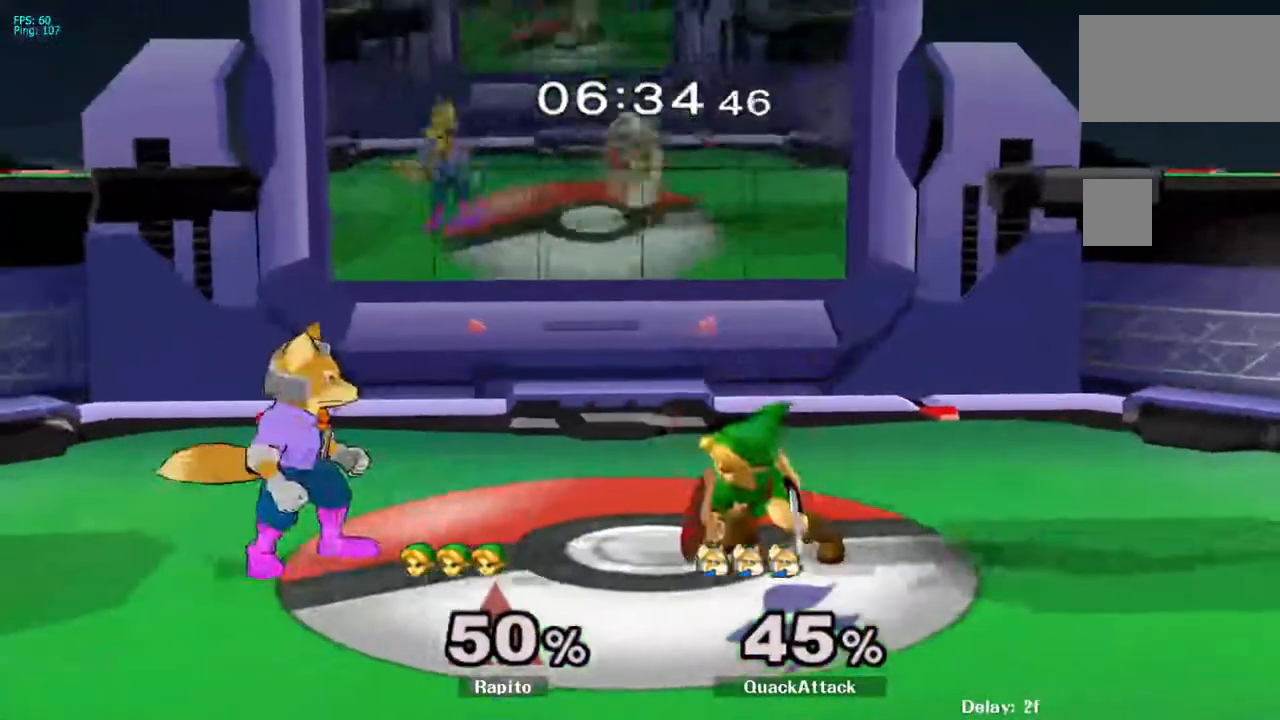
{"dt_ms": 500, "buttons": ["A"], "left_stick": "right", "right_stick": "center", "events": [[17, "Y", "down"], [67, "L1", "up"], [133, "A", "down"], [133, "Y", "up"], [167, "left_stick", "right"]]}
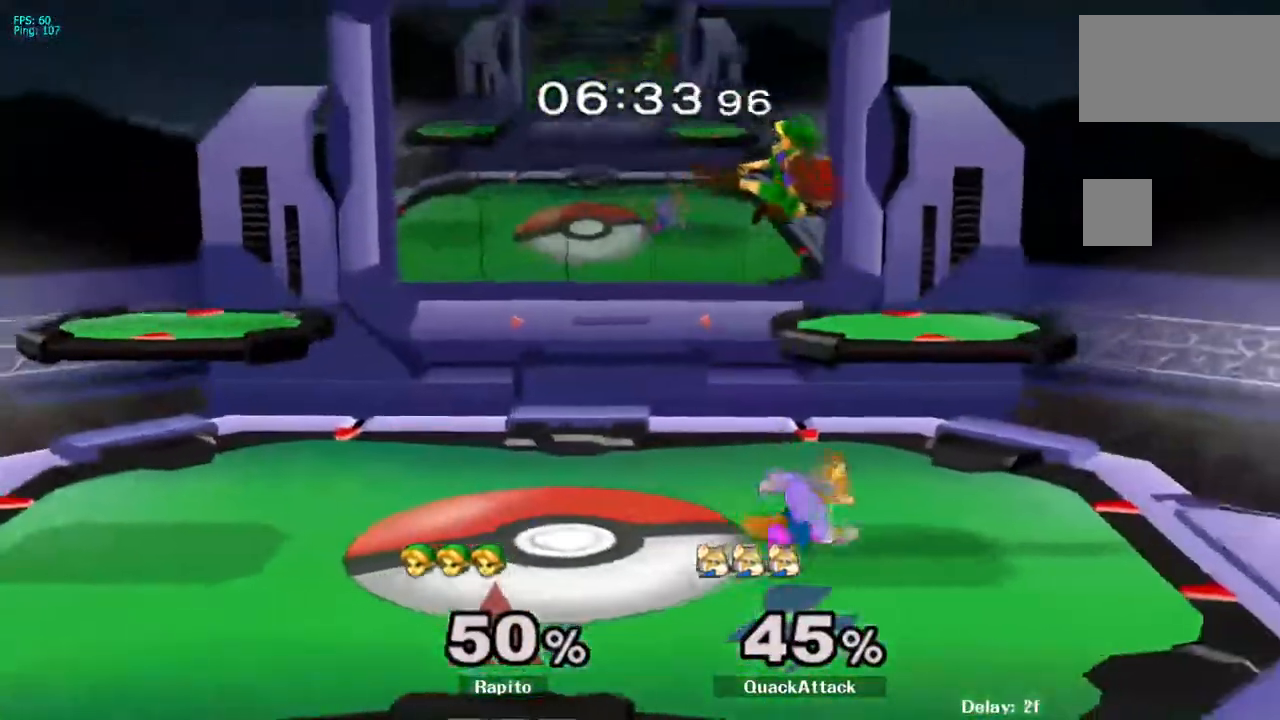
{"dt_ms": 500, "buttons": ["A"], "left_stick": "center", "right_stick": "center", "events": [[133, "A", "up"], [217, "left_stick", "center"], [317, "Y", "down"], [333, "Y", "up"], [400, "A", "down"]]}
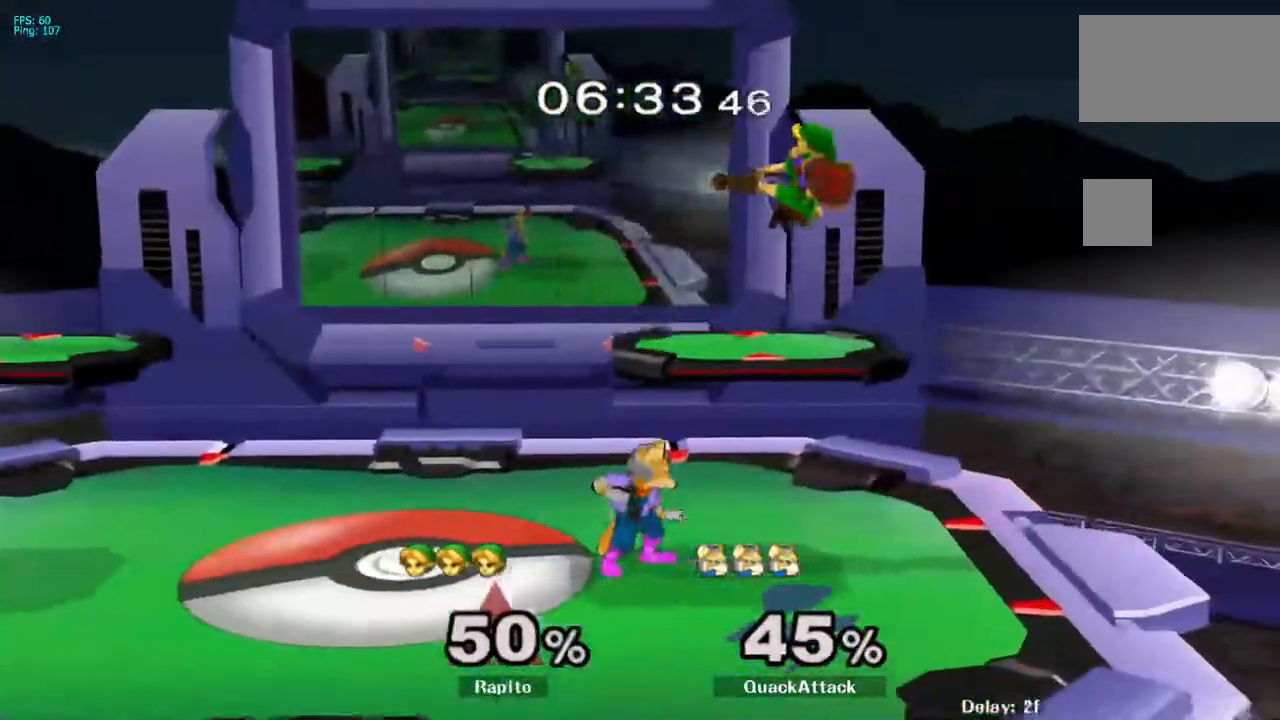
{"dt_ms": 500, "buttons": [], "left_stick": "left", "right_stick": "center", "events": [[33, "left_stick", "left"], [317, "L1", "down"], [350, "left_stick", "down-left"], [433, "A", "up"], [483, "L1", "up"], [500, "left_stick", "left"]]}
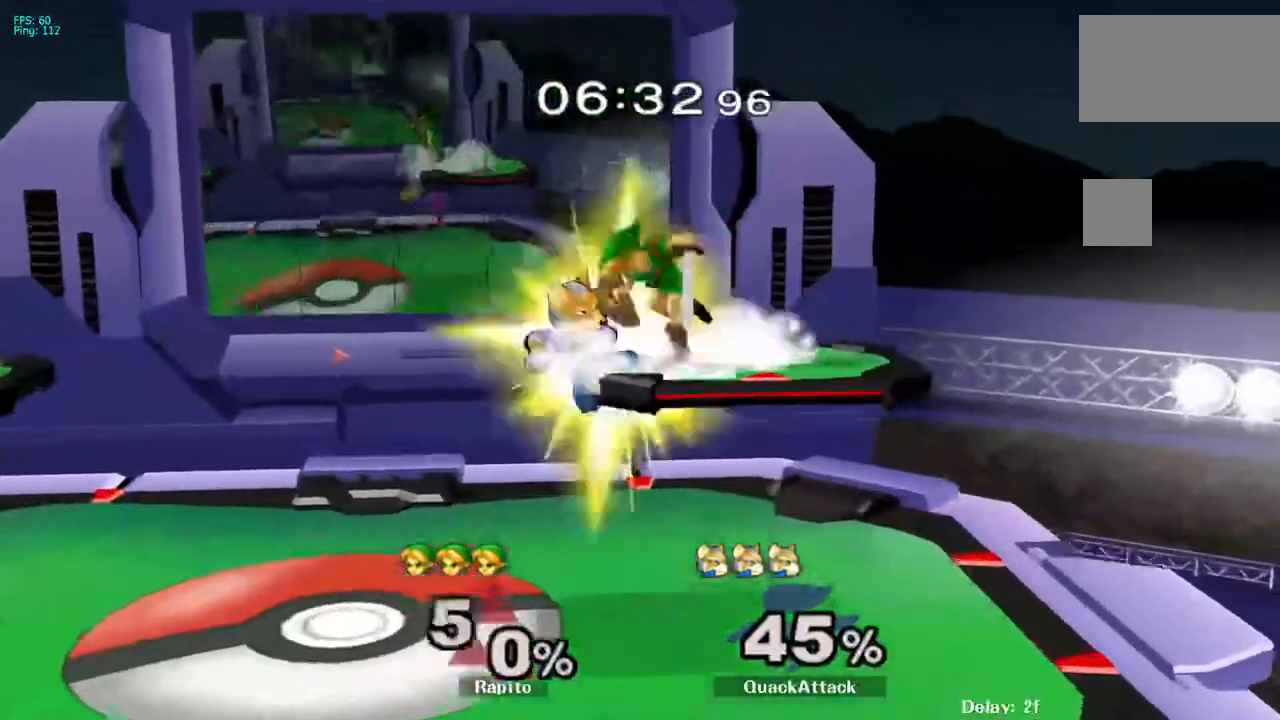
{"dt_ms": 500, "buttons": [], "left_stick": "center", "right_stick": "center", "events": [[133, "left_stick", "center"], [183, "A", "down"], [333, "A", "up"]]}
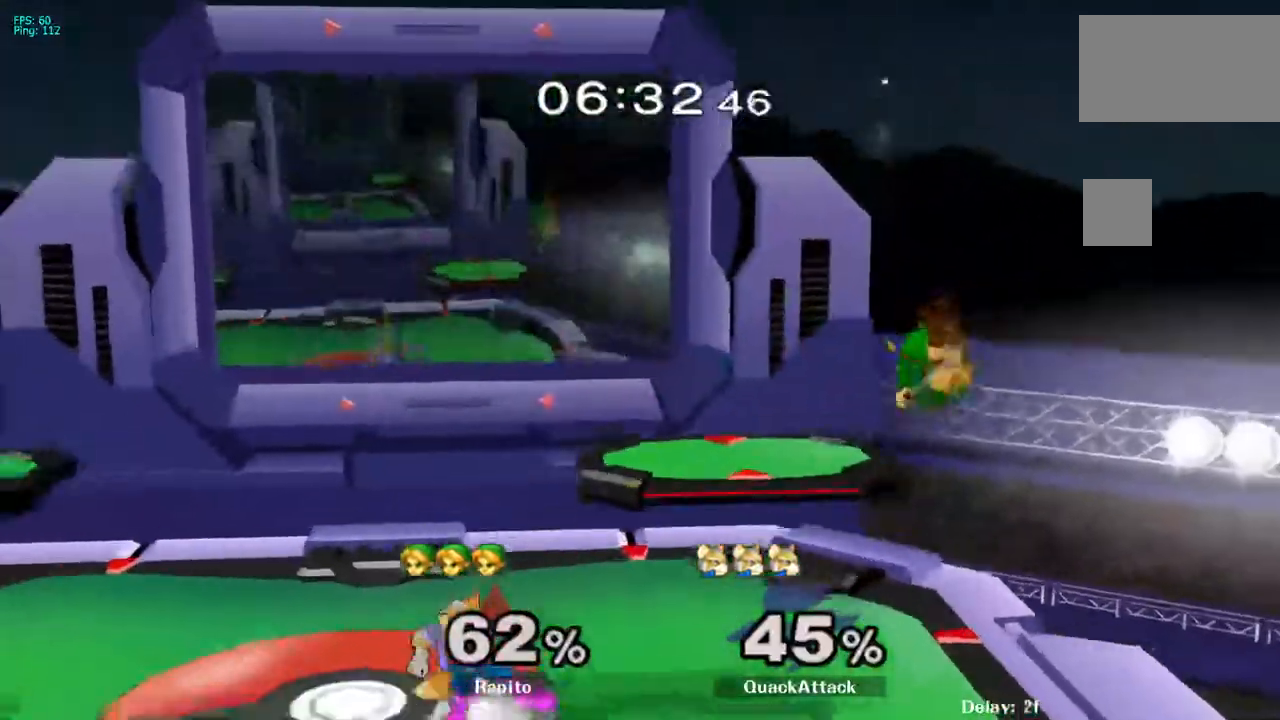
{"dt_ms": 500, "buttons": [], "left_stick": "center", "right_stick": "center", "events": [[317, "Y", "down"], [400, "Y", "up"]]}
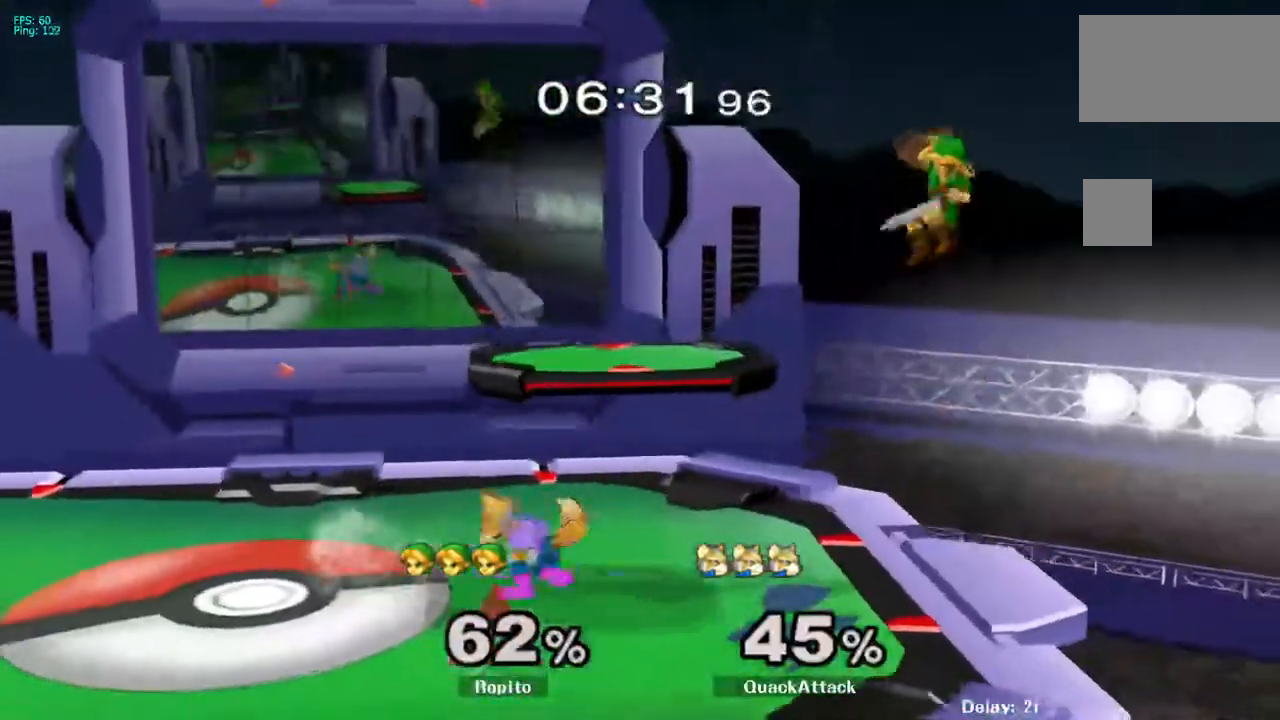
{"dt_ms": 500, "buttons": [], "left_stick": "left", "right_stick": "center", "events": [[67, "left_stick", "up-left"], [133, "left_stick", "left"]]}